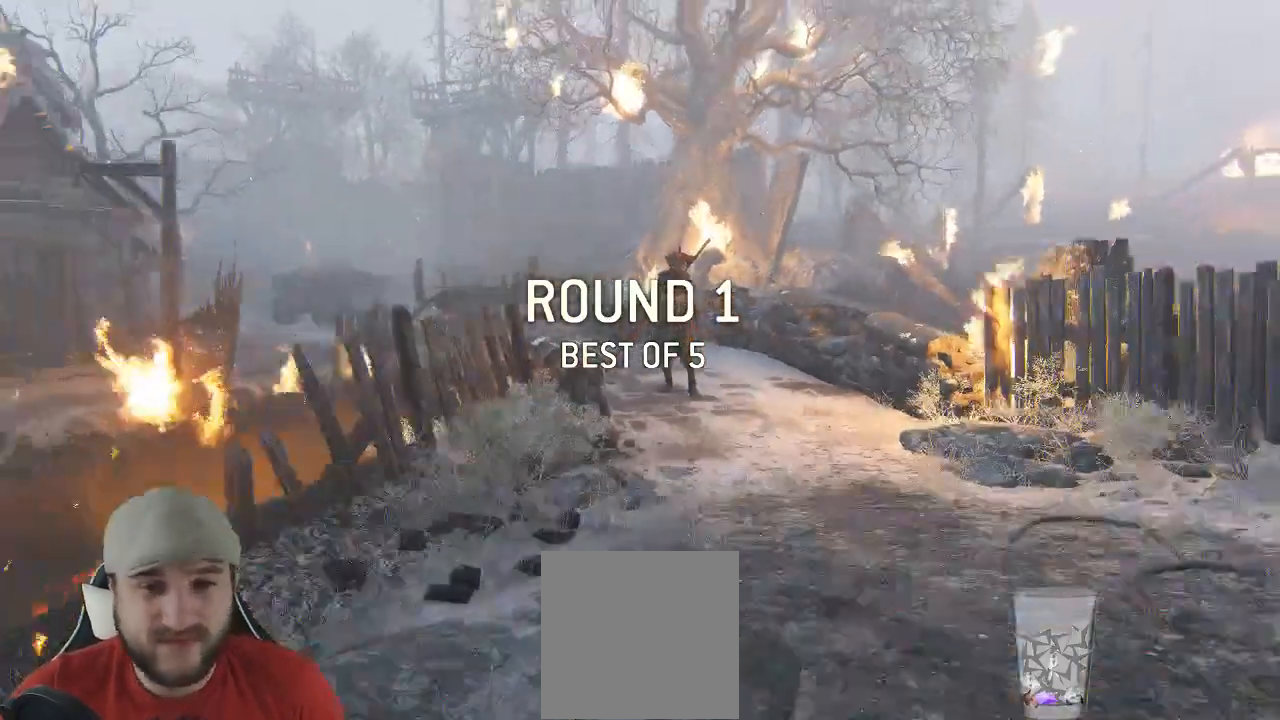
Gameplay with a controller (Xbox layout); each line is a JSON object with the inputs held at the frame after it (dt_ms = milliseconds from this image to that frame). "events" lists button and stick changes between this image and that frame as [ms after this image, input, new state], when the widget could be followed in between.
{"dt_ms": 500, "buttons": [], "left_stick": "up-right", "right_stick": "center"}
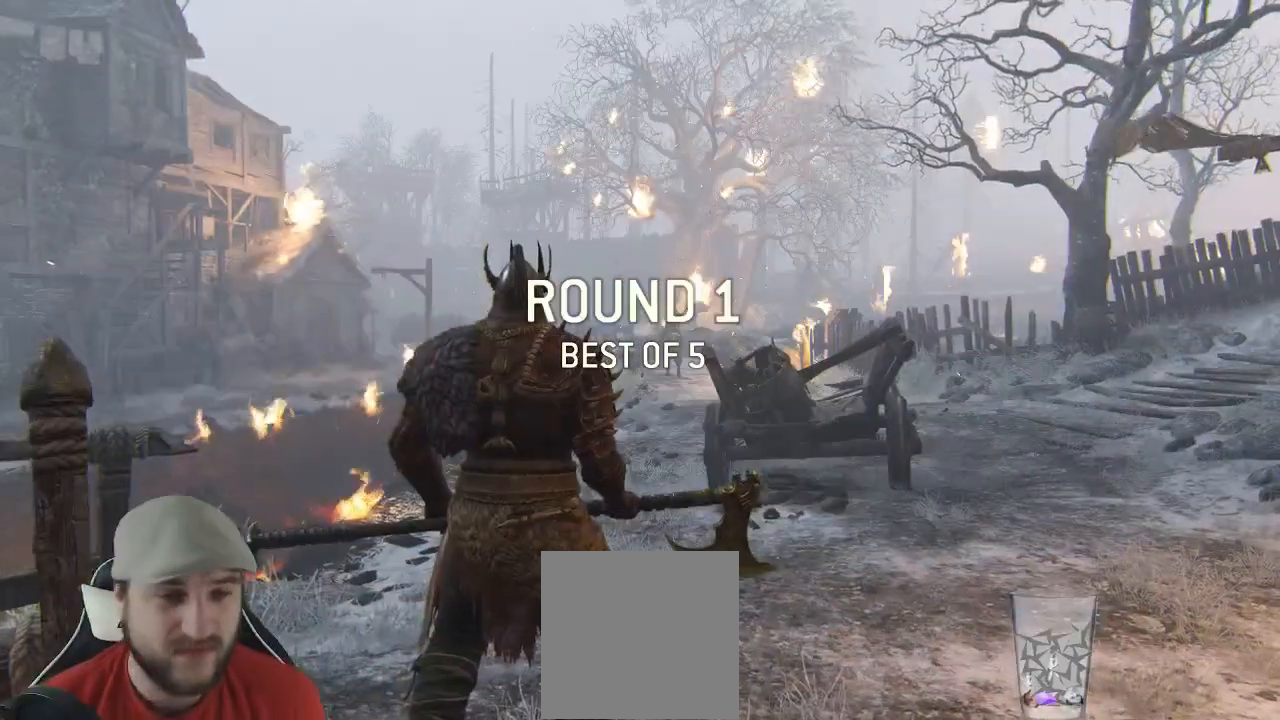
{"dt_ms": 500, "buttons": ["L3"], "left_stick": "up-right", "right_stick": "down", "events": [[117, "L3", "down"], [350, "right_stick", "down"]]}
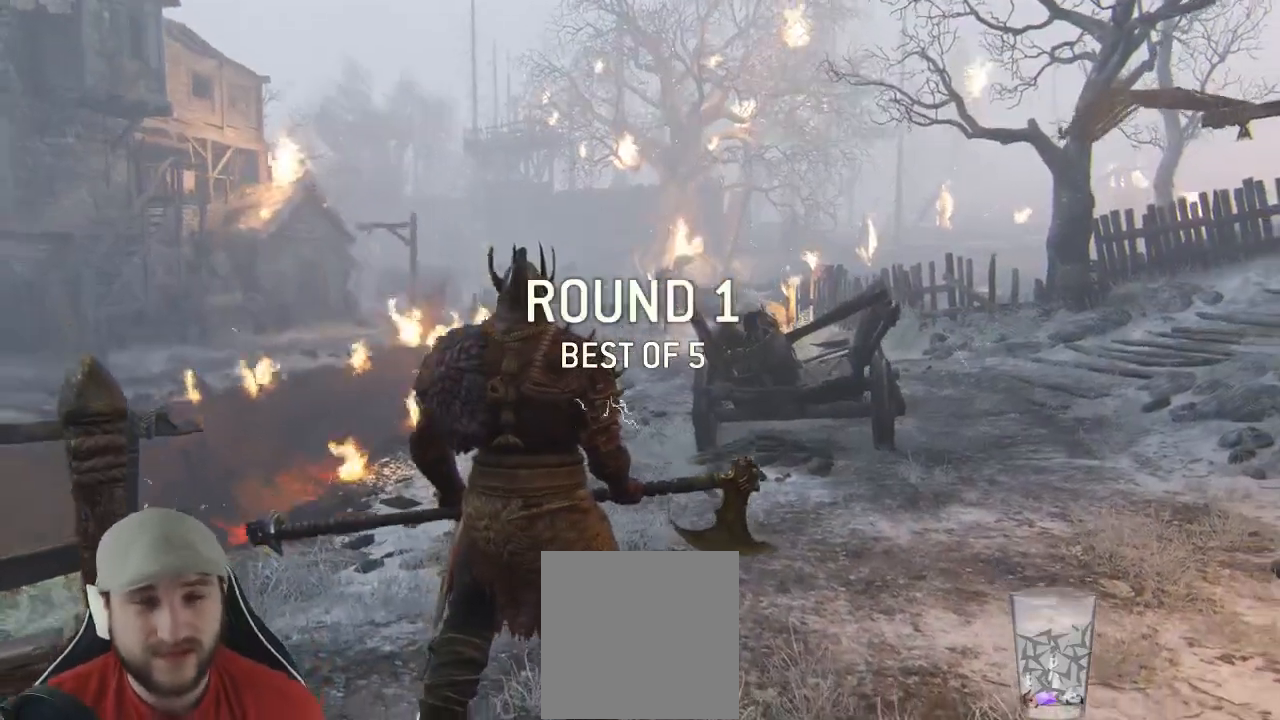
{"dt_ms": 500, "buttons": ["L3"], "left_stick": "up-right", "right_stick": "center", "events": [[17, "right_stick", "center"], [133, "L3", "up"], [233, "L3", "down"]]}
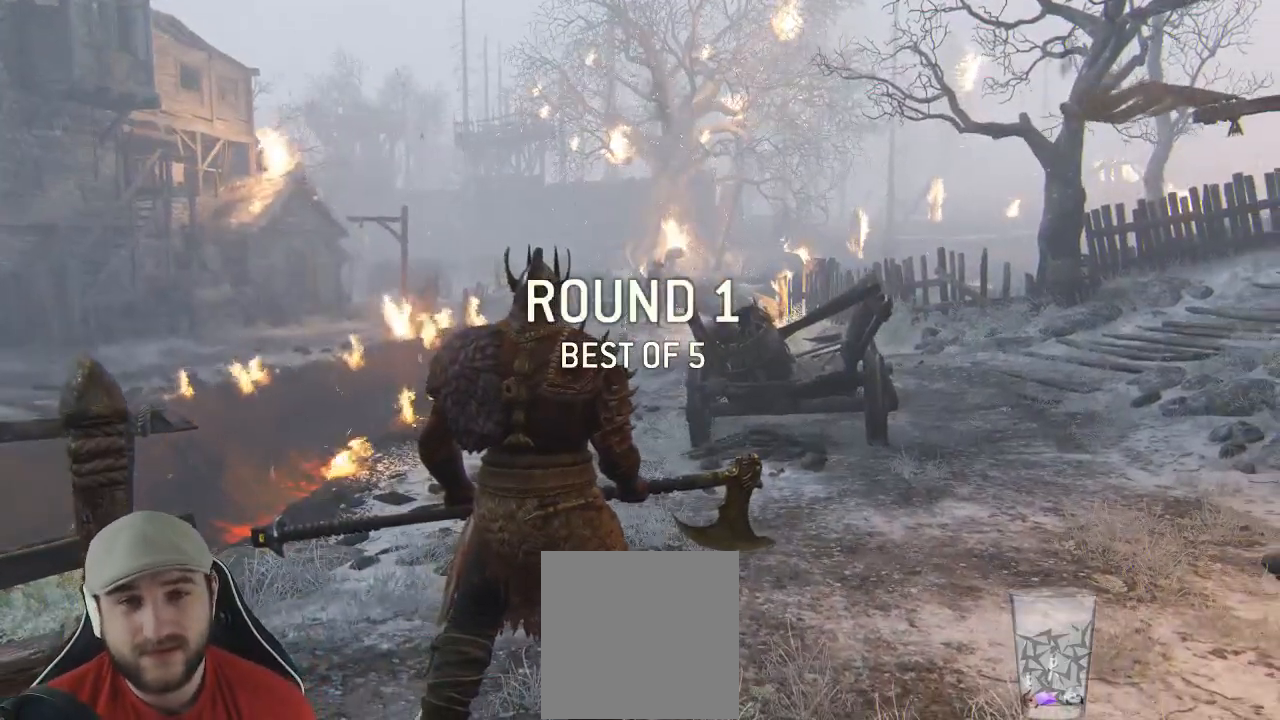
{"dt_ms": 500, "buttons": ["L3"], "left_stick": "up-right", "right_stick": "center", "events": []}
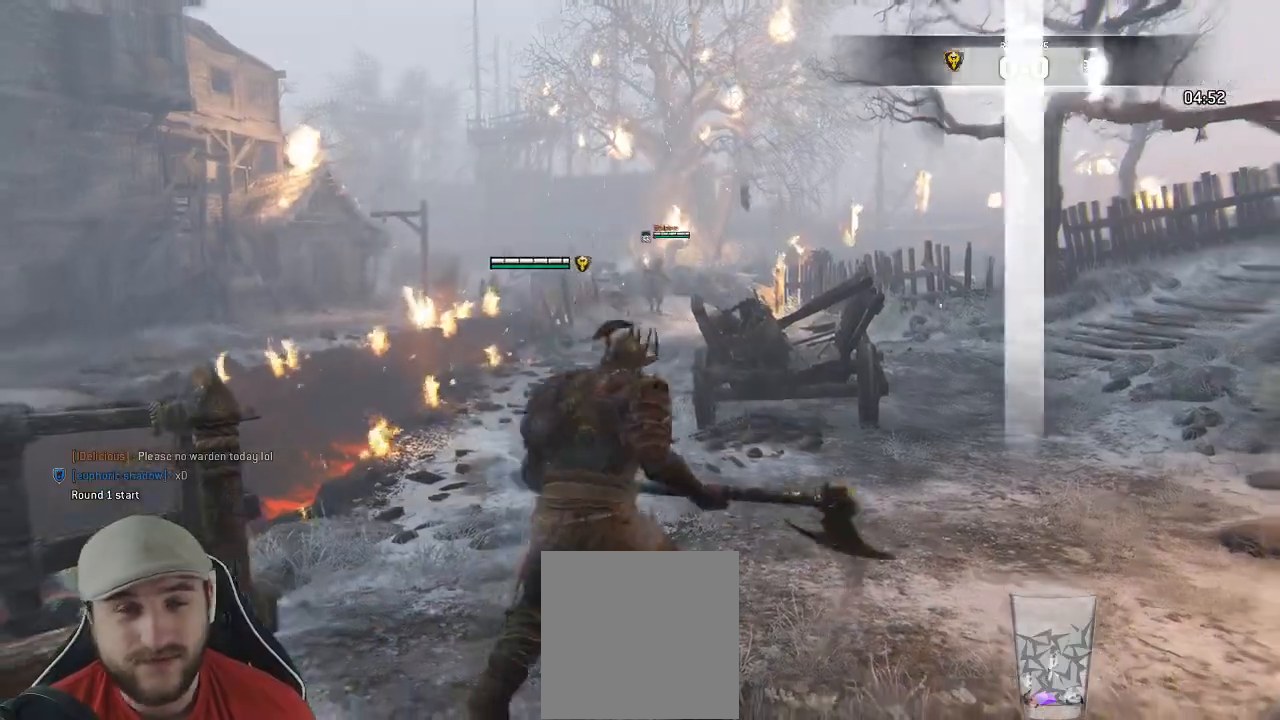
{"dt_ms": 500, "buttons": ["L3"], "left_stick": "up-right", "right_stick": "center", "events": [[33, "right_stick", "down-left"], [200, "right_stick", "center"]]}
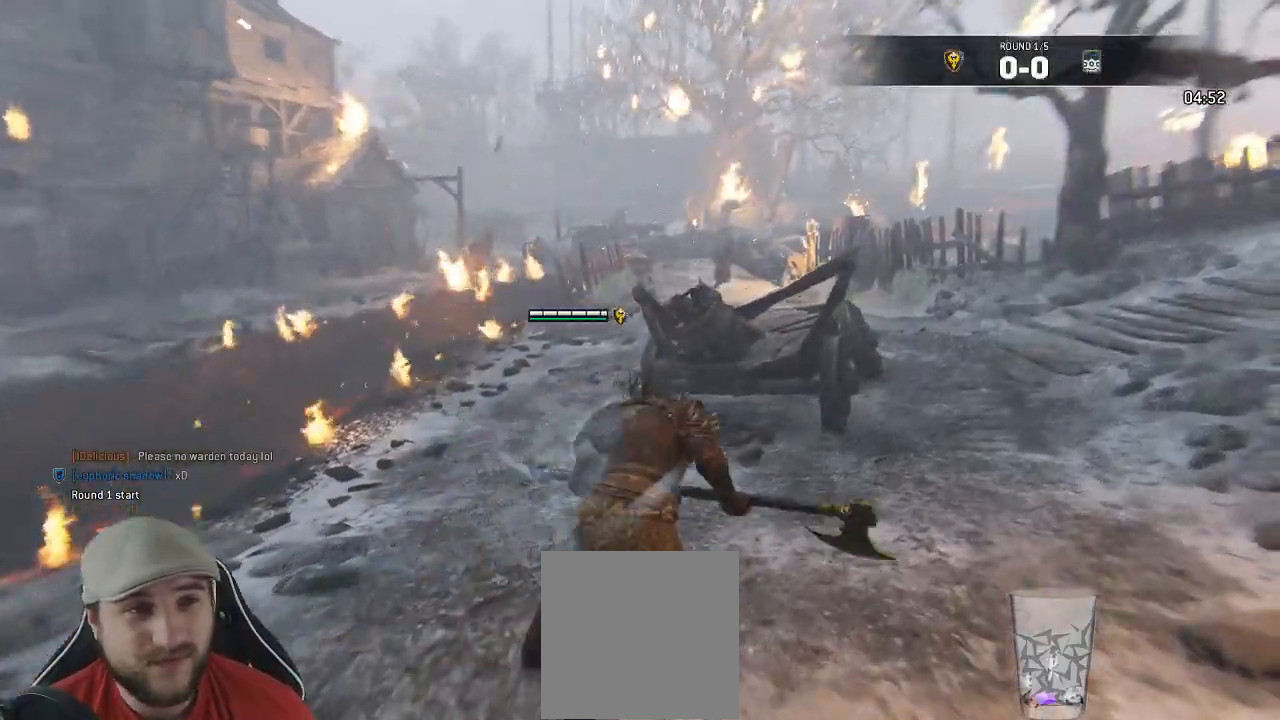
{"dt_ms": 500, "buttons": ["L3"], "left_stick": "up-right", "right_stick": "center", "events": [[233, "right_stick", "left"], [383, "right_stick", "center"]]}
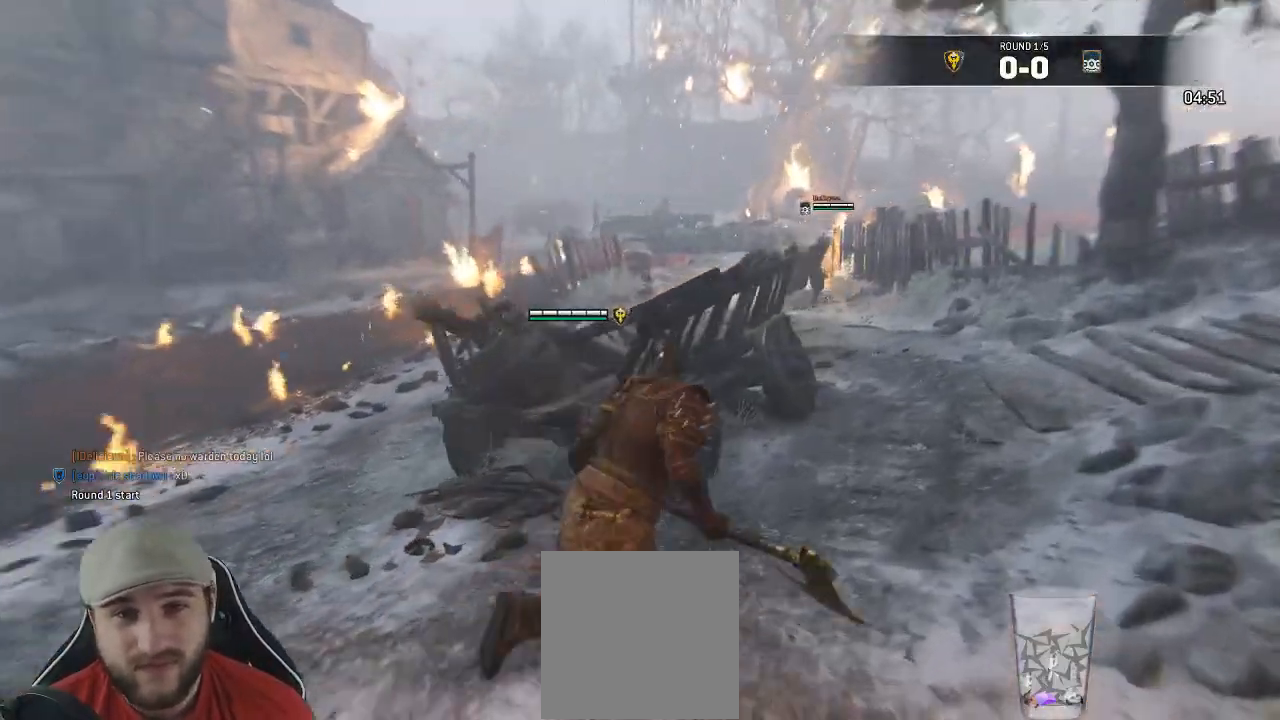
{"dt_ms": 500, "buttons": [], "left_stick": "up-right", "right_stick": "center"}
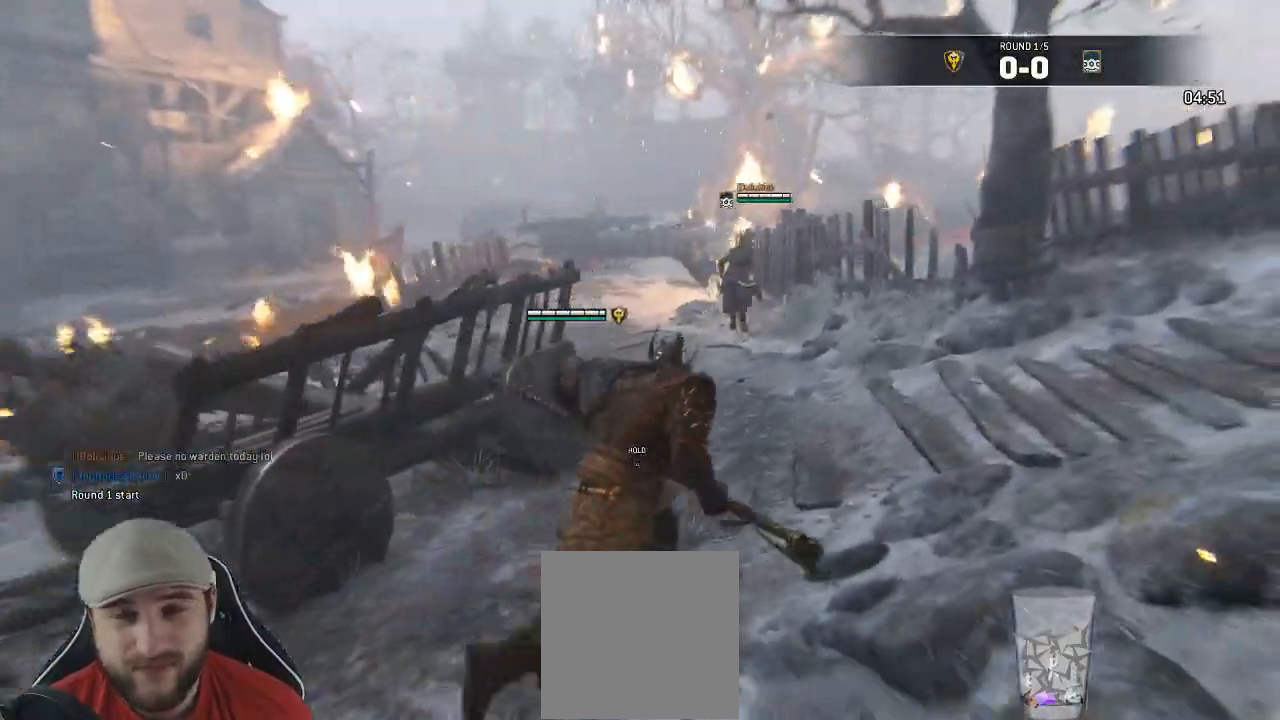
{"dt_ms": 500, "buttons": ["L2"], "left_stick": "up", "right_stick": "left", "events": [[167, "L2", "down"], [217, "left_stick", "up"], [433, "right_stick", "left"]]}
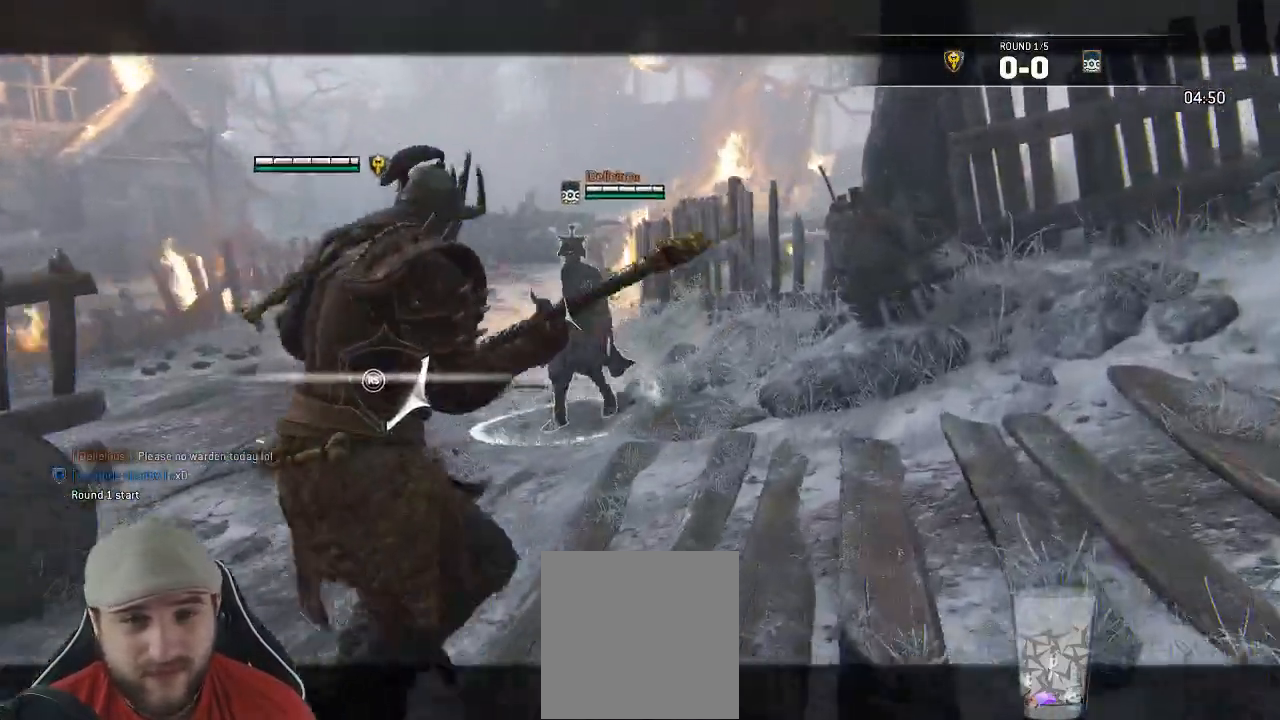
{"dt_ms": 500, "buttons": ["L2"], "left_stick": "up-left", "right_stick": "right"}
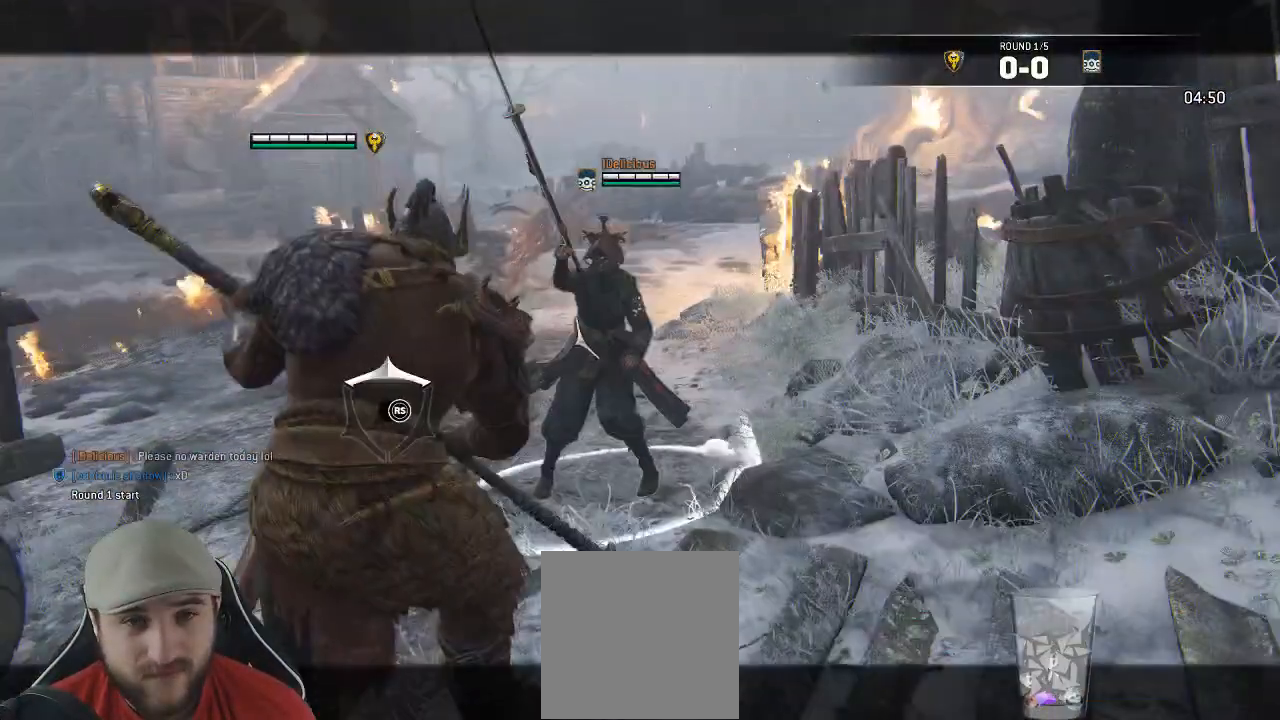
{"dt_ms": 500, "buttons": ["L2"], "left_stick": "left", "right_stick": "left"}
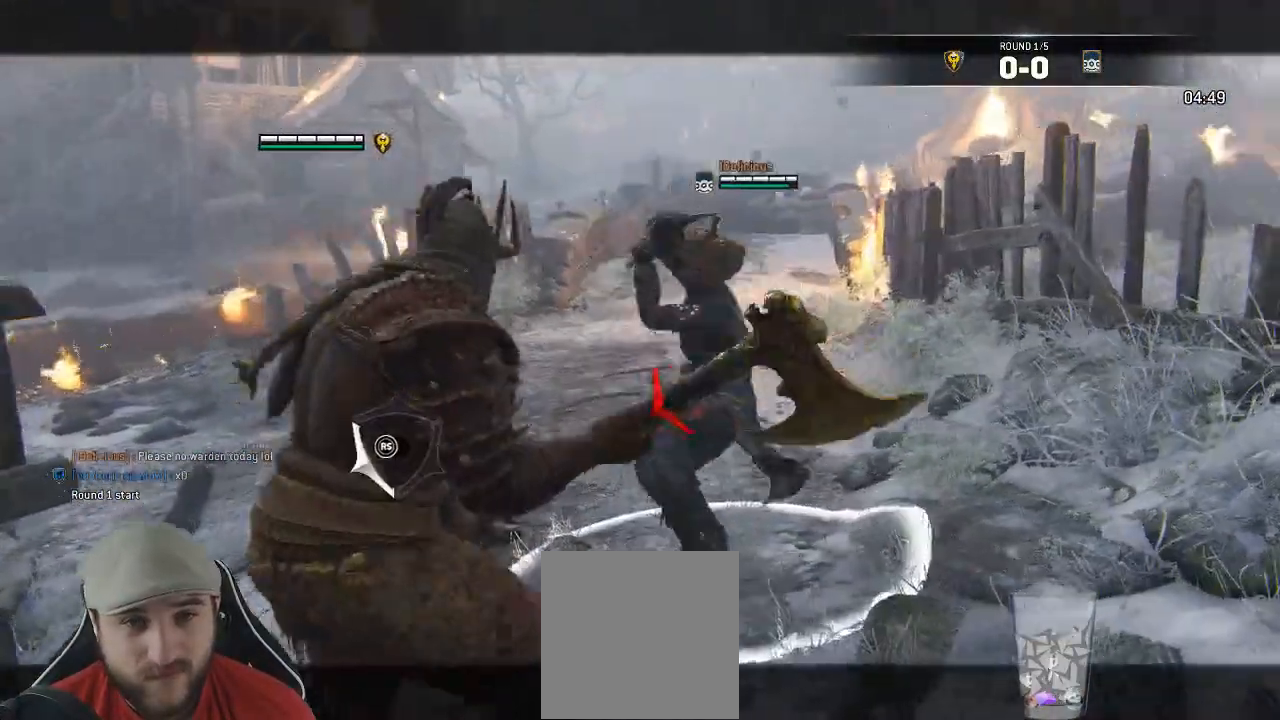
{"dt_ms": 500, "buttons": ["X", "L2", "R3"], "left_stick": "up", "right_stick": "left", "events": [[83, "B", "down"], [133, "B", "up"], [133, "left_stick", "up-left"], [167, "R2", "down"], [200, "R3", "down"], [250, "left_stick", "up"], [383, "R2", "up"], [500, "X", "down"]]}
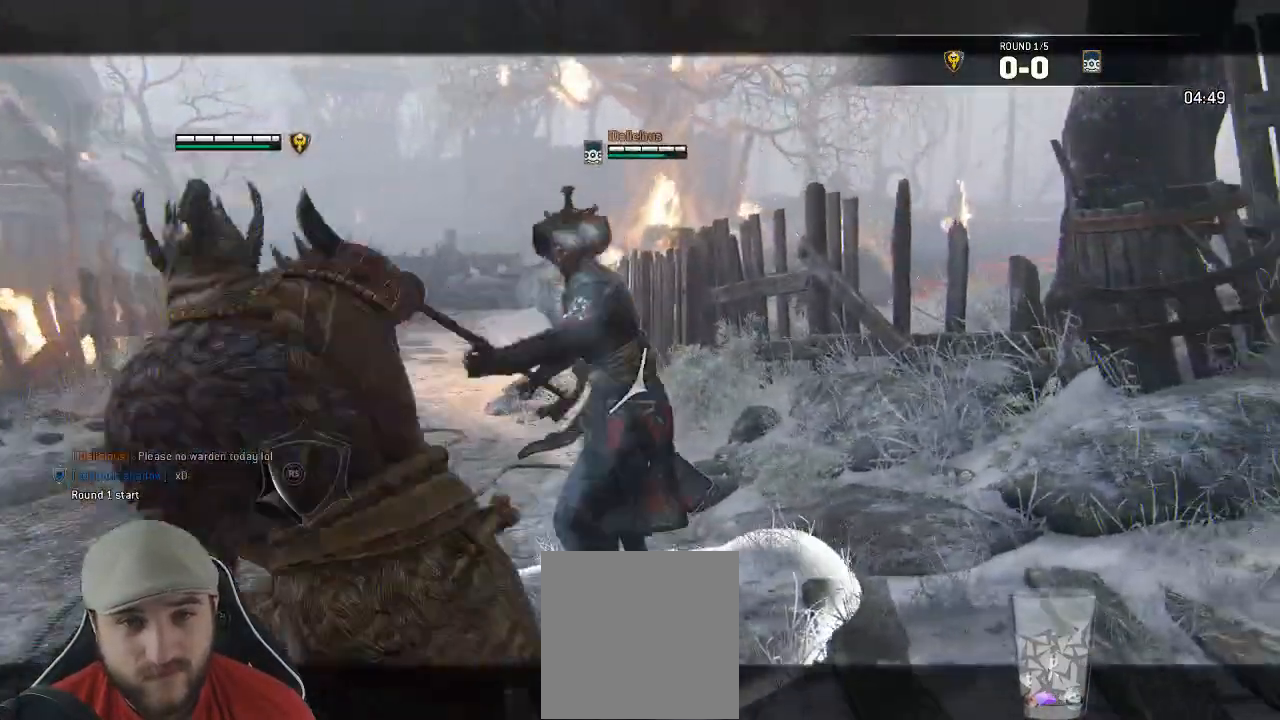
{"dt_ms": 500, "buttons": ["L2"], "left_stick": "right", "right_stick": "left", "events": [[50, "left_stick", "right"], [83, "X", "up"], [350, "R3", "up"]]}
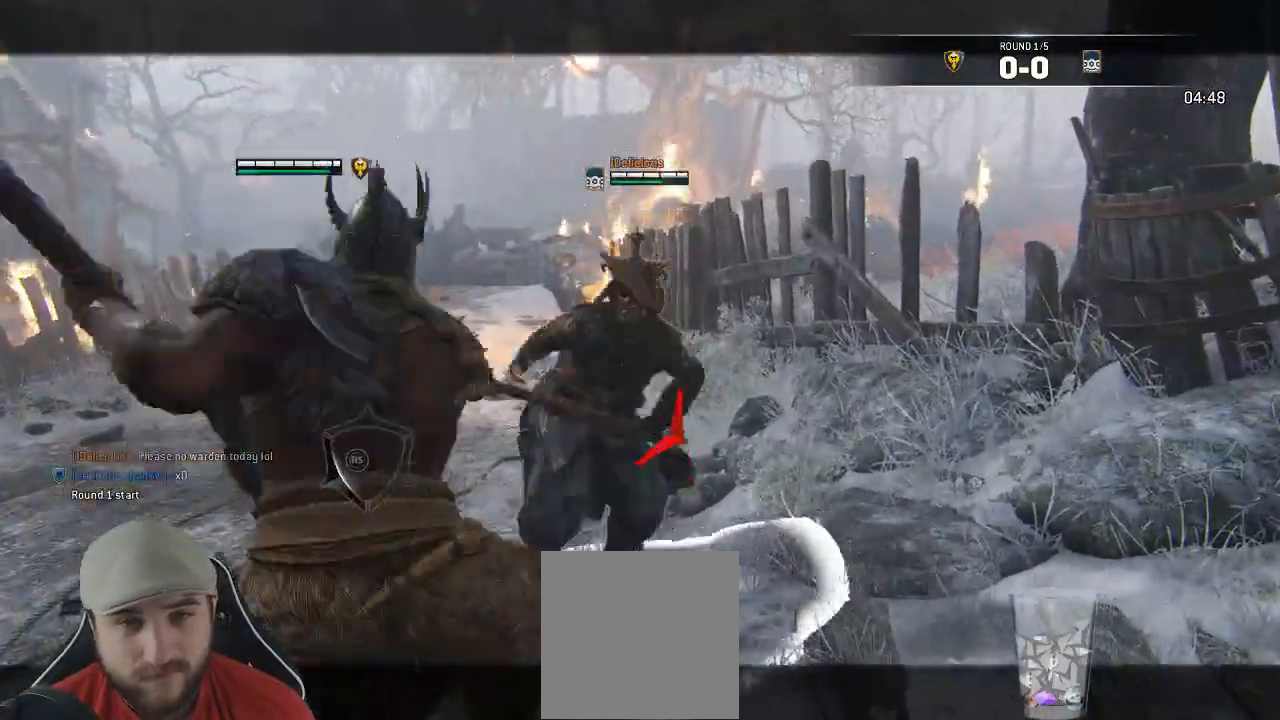
{"dt_ms": 500, "buttons": ["L2"], "left_stick": "up-right", "right_stick": "center", "events": [[267, "left_stick", "center"], [300, "right_stick", "center"], [333, "L3", "down"], [400, "L3", "up"], [400, "left_stick", "up-right"]]}
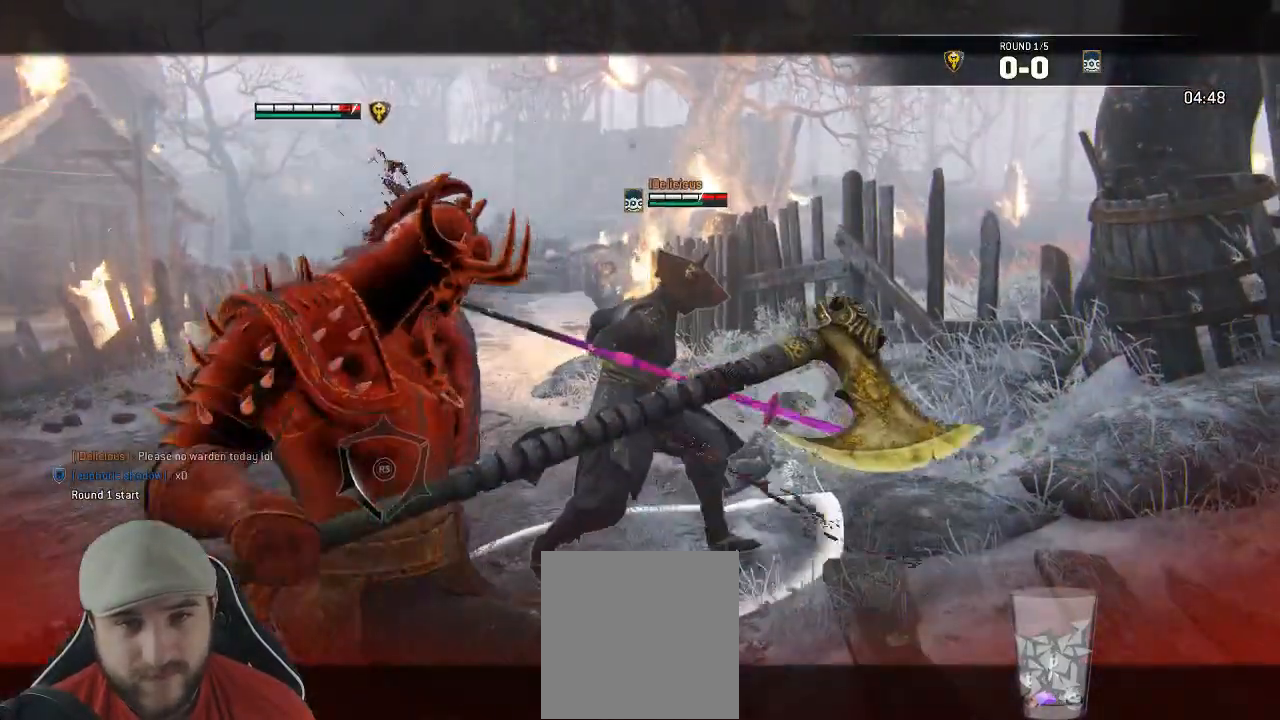
{"dt_ms": 500, "buttons": ["L2"], "left_stick": "up-right", "right_stick": "left", "events": [[383, "right_stick", "left"]]}
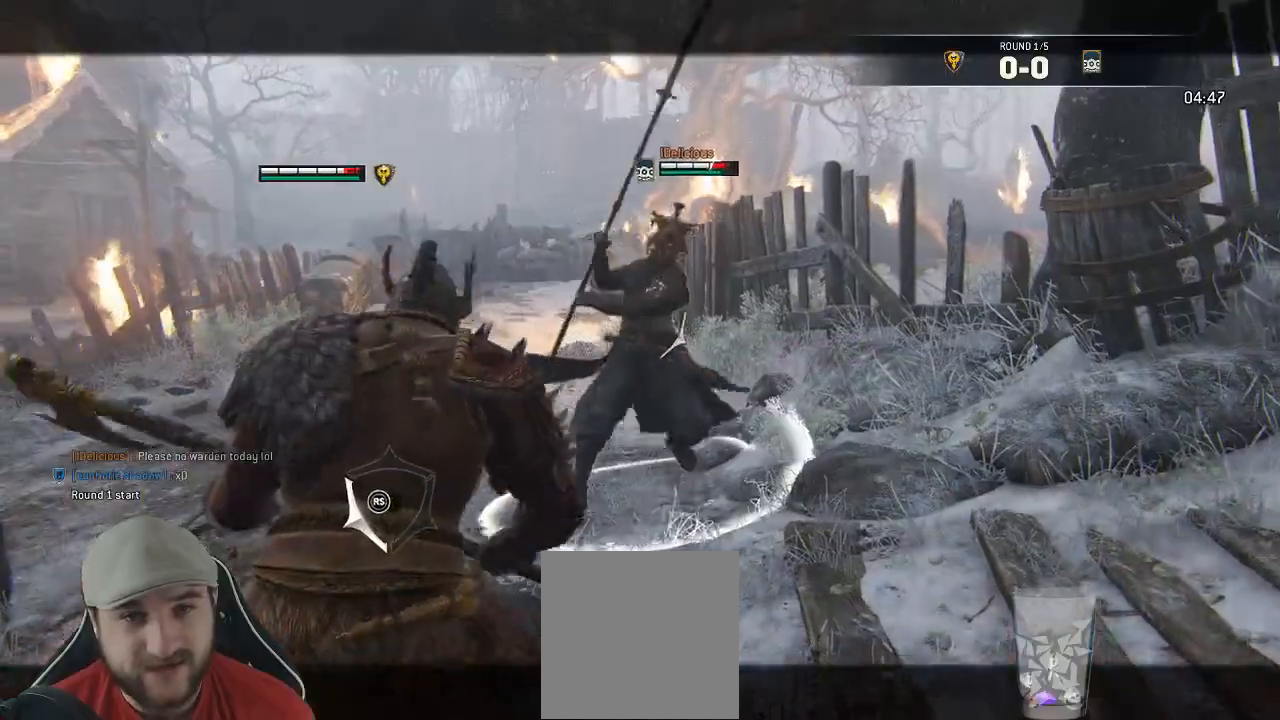
{"dt_ms": 500, "buttons": ["L2"], "left_stick": "up", "right_stick": "right", "events": [[283, "right_stick", "up-right"], [367, "right_stick", "right"], [383, "left_stick", "up"]]}
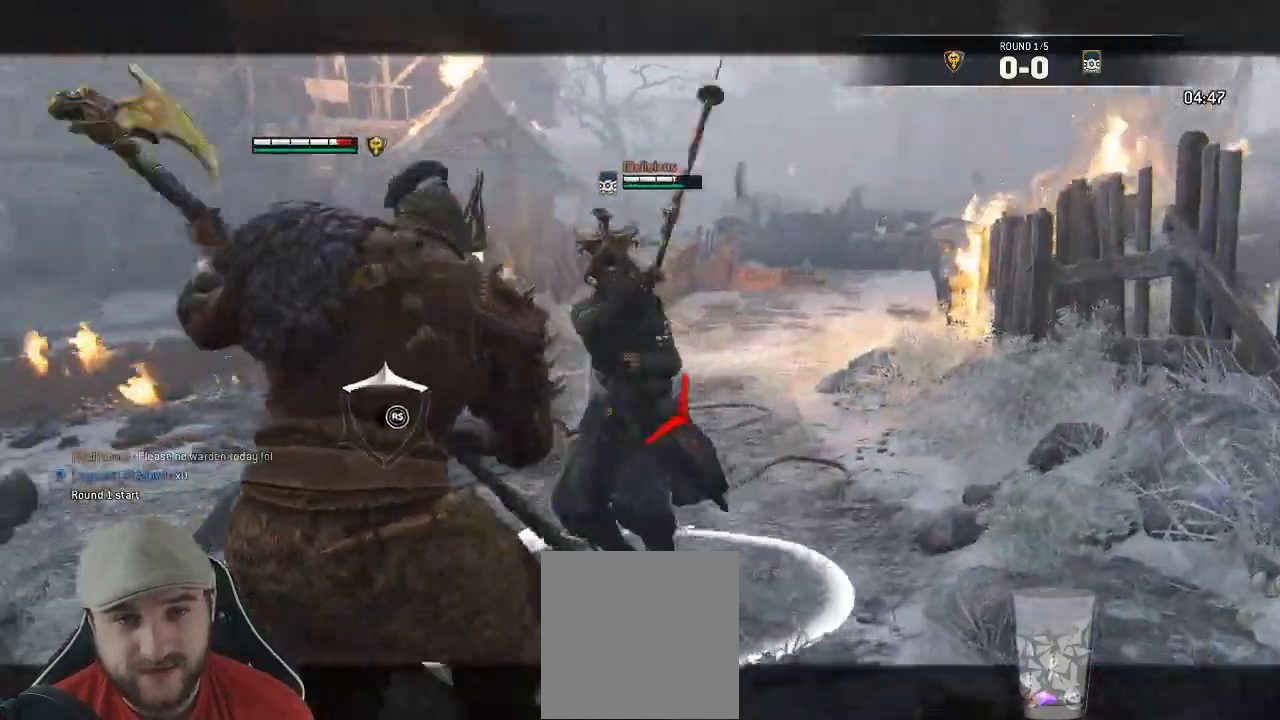
{"dt_ms": 500, "buttons": ["L2", "R3"], "left_stick": "up", "right_stick": "right", "events": [[17, "left_stick", "up-left"], [117, "R2", "down"], [117, "R3", "down"], [183, "left_stick", "up"], [333, "R2", "up"]]}
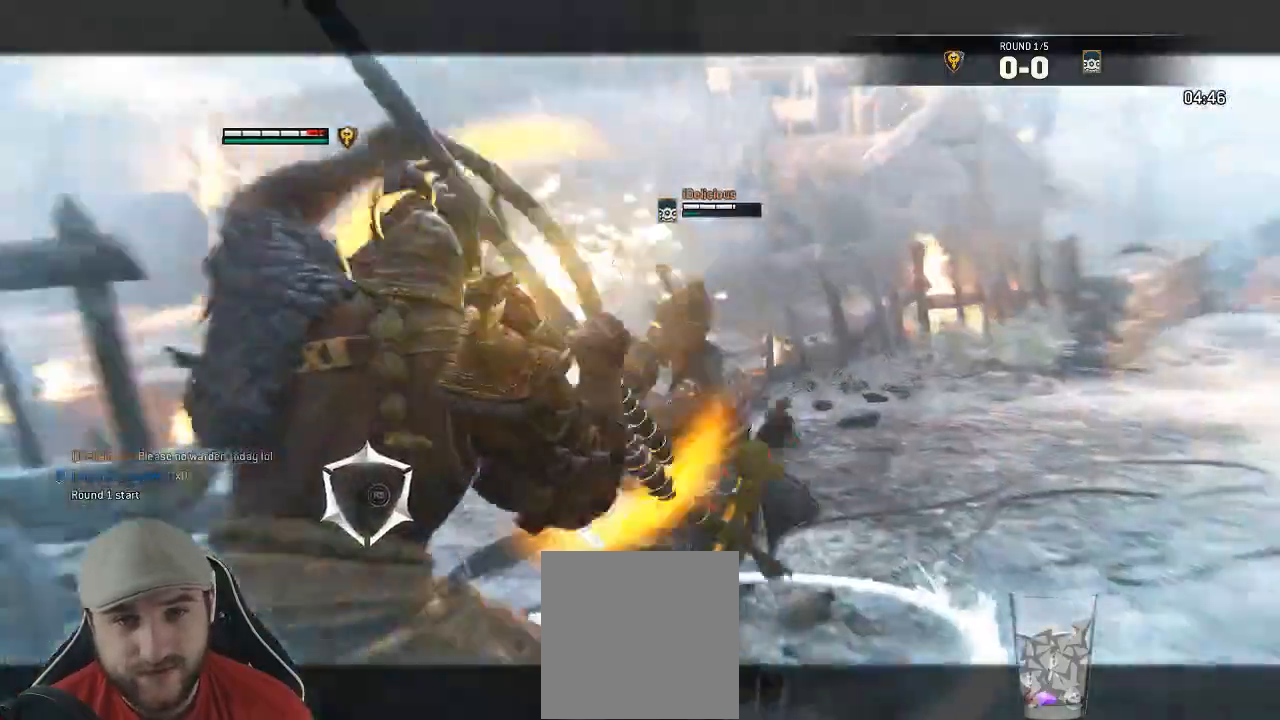
{"dt_ms": 500, "buttons": ["A", "L2"], "left_stick": "up", "right_stick": "center"}
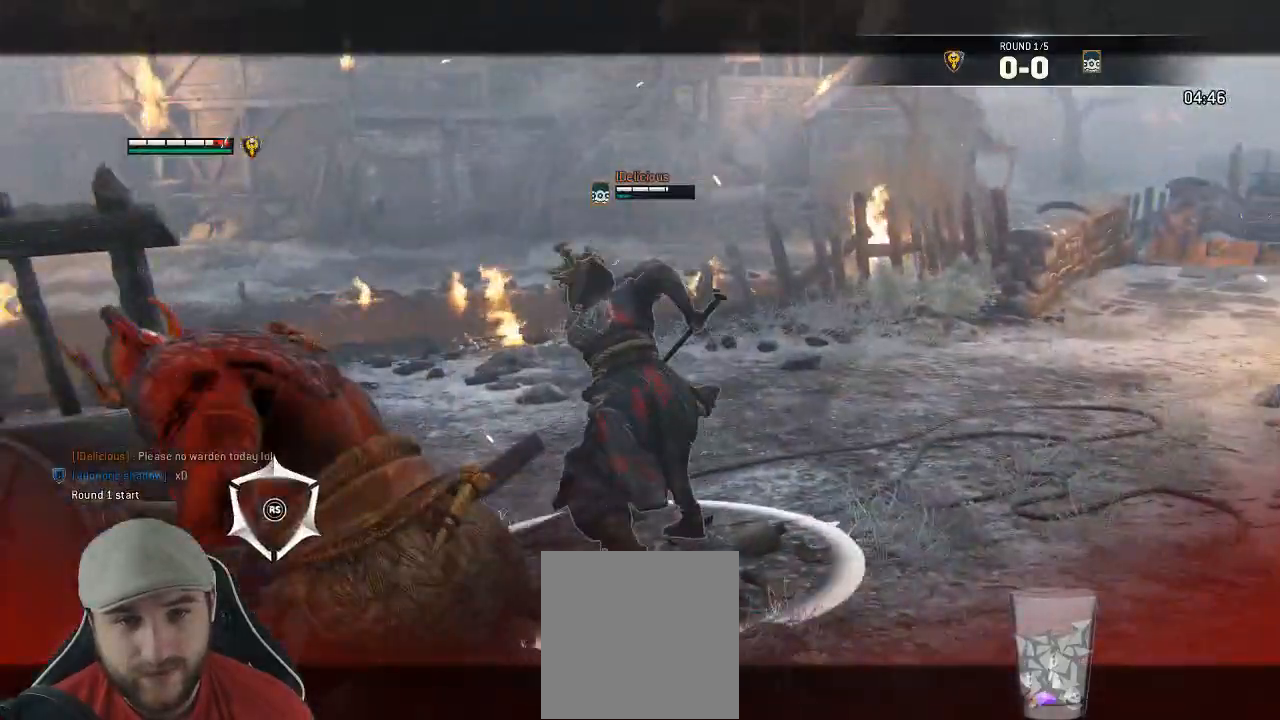
{"dt_ms": 1000, "buttons": ["L2"], "left_stick": "down", "right_stick": "center"}
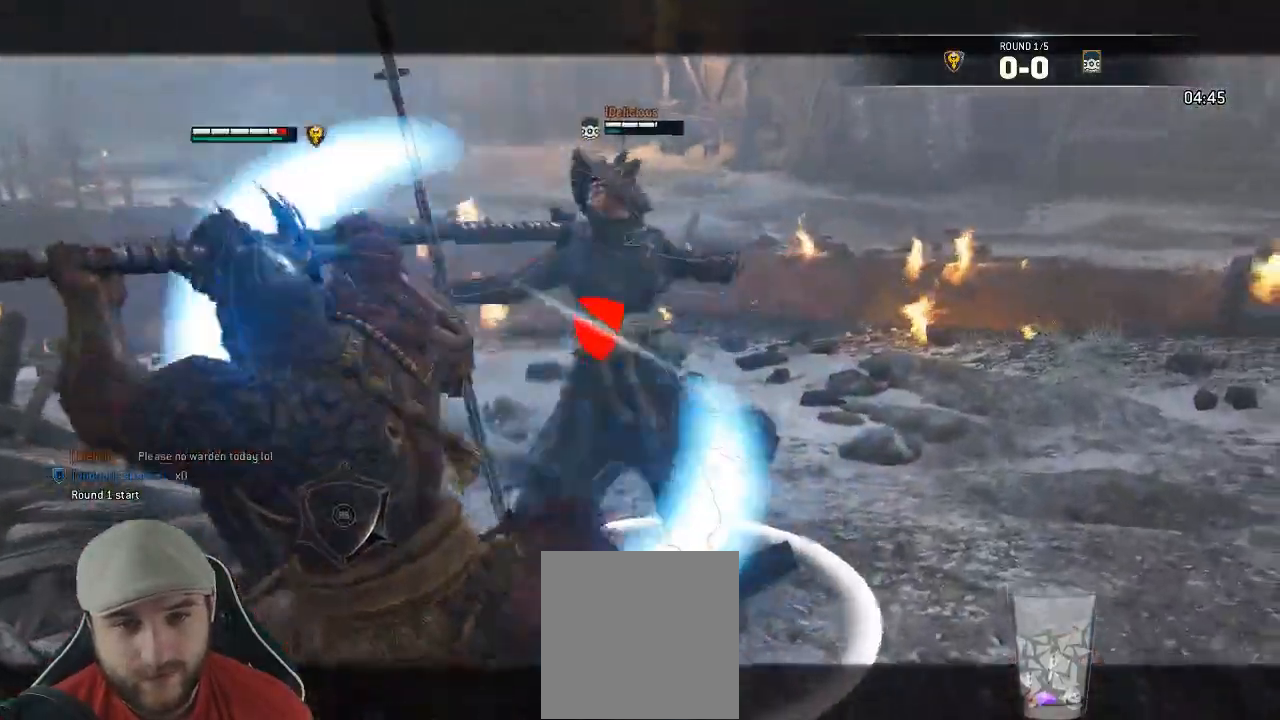
{"dt_ms": 500, "buttons": ["X", "L2"], "left_stick": "center", "right_stick": "center", "events": [[50, "X", "down"], [500, "left_stick", "center"]]}
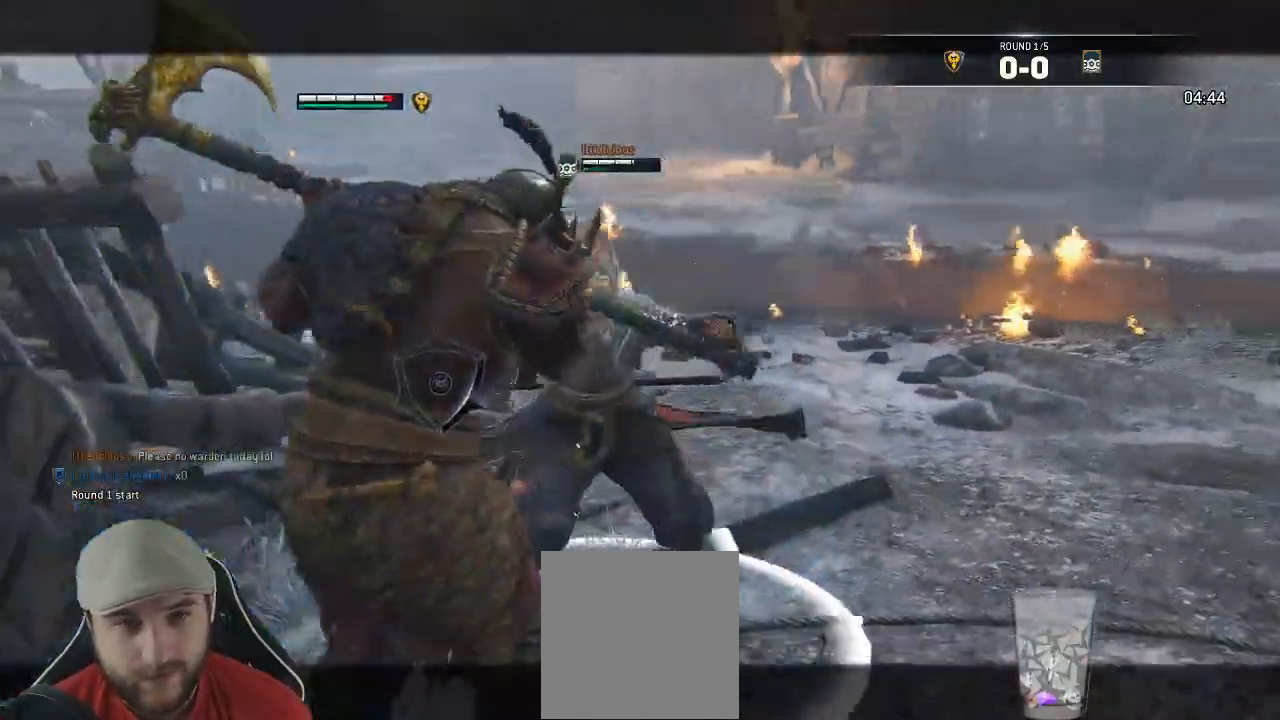
{"dt_ms": 500, "buttons": ["L2"], "left_stick": "up", "right_stick": "center"}
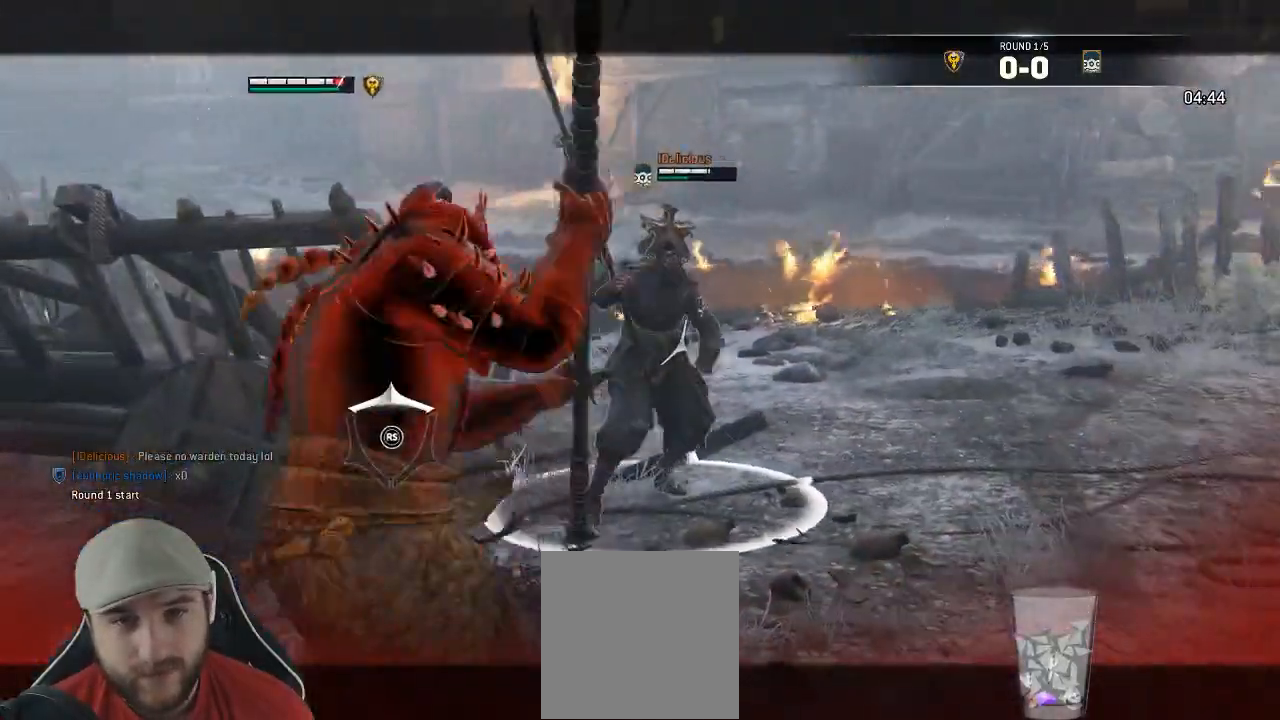
{"dt_ms": 500, "buttons": ["L2"], "left_stick": "center", "right_stick": "center", "events": [[183, "X", "down"], [333, "X", "up"], [500, "left_stick", "center"]]}
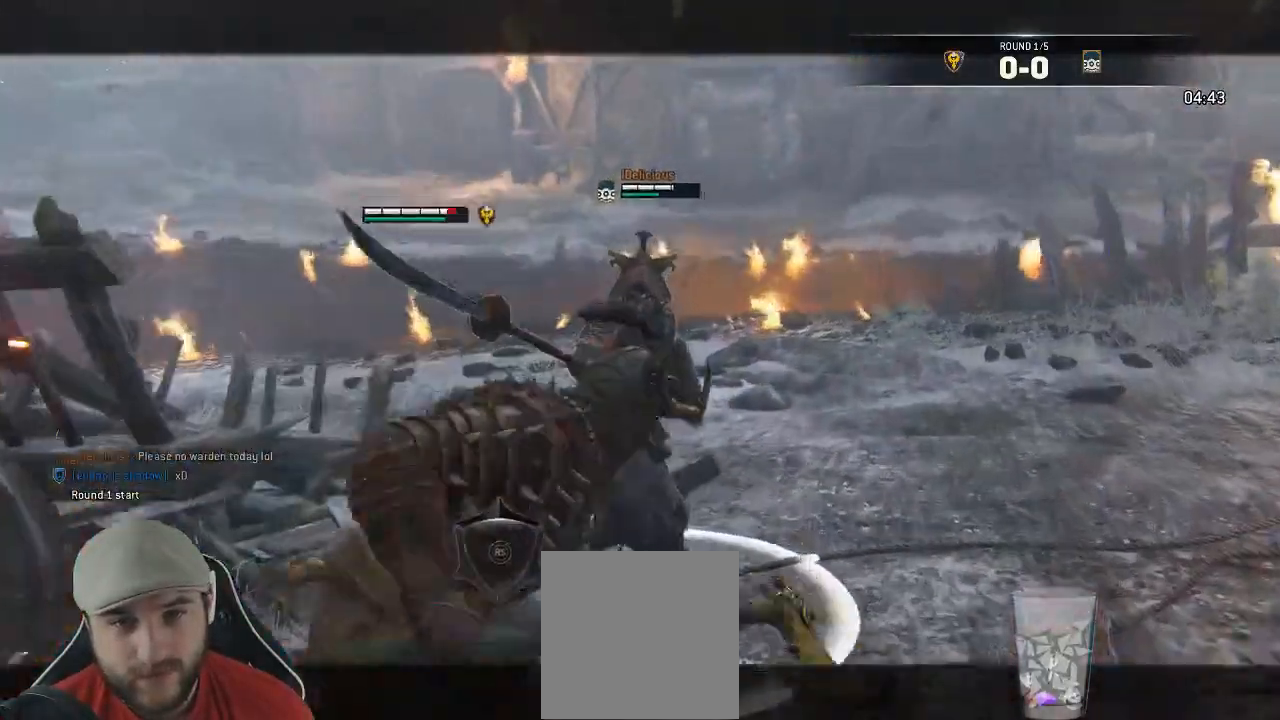
{"dt_ms": 500, "buttons": ["X", "L2"], "left_stick": "down", "right_stick": "center", "events": [[33, "right_stick", "up-left"], [67, "left_stick", "down-right"], [83, "X", "down"], [267, "right_stick", "center"], [350, "left_stick", "down"]]}
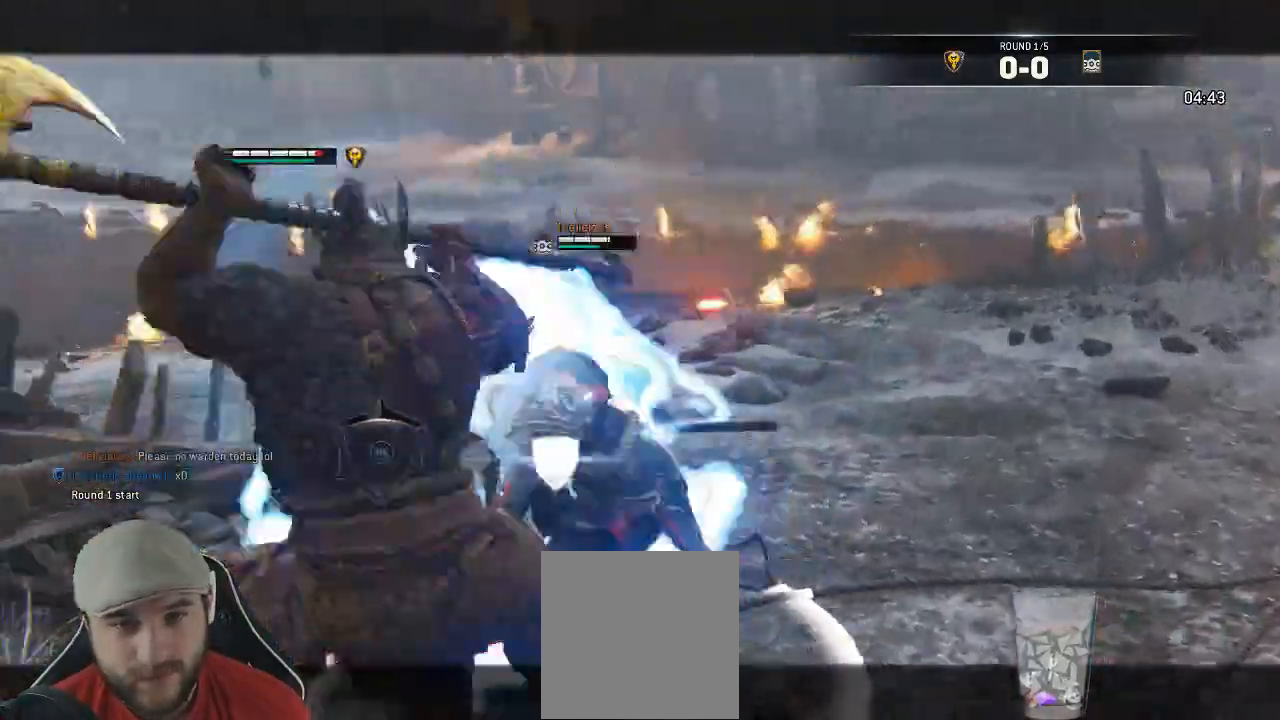
{"dt_ms": 500, "buttons": ["L2"], "left_stick": "right", "right_stick": "center", "events": [[250, "left_stick", "center"], [300, "X", "up"], [317, "left_stick", "right"]]}
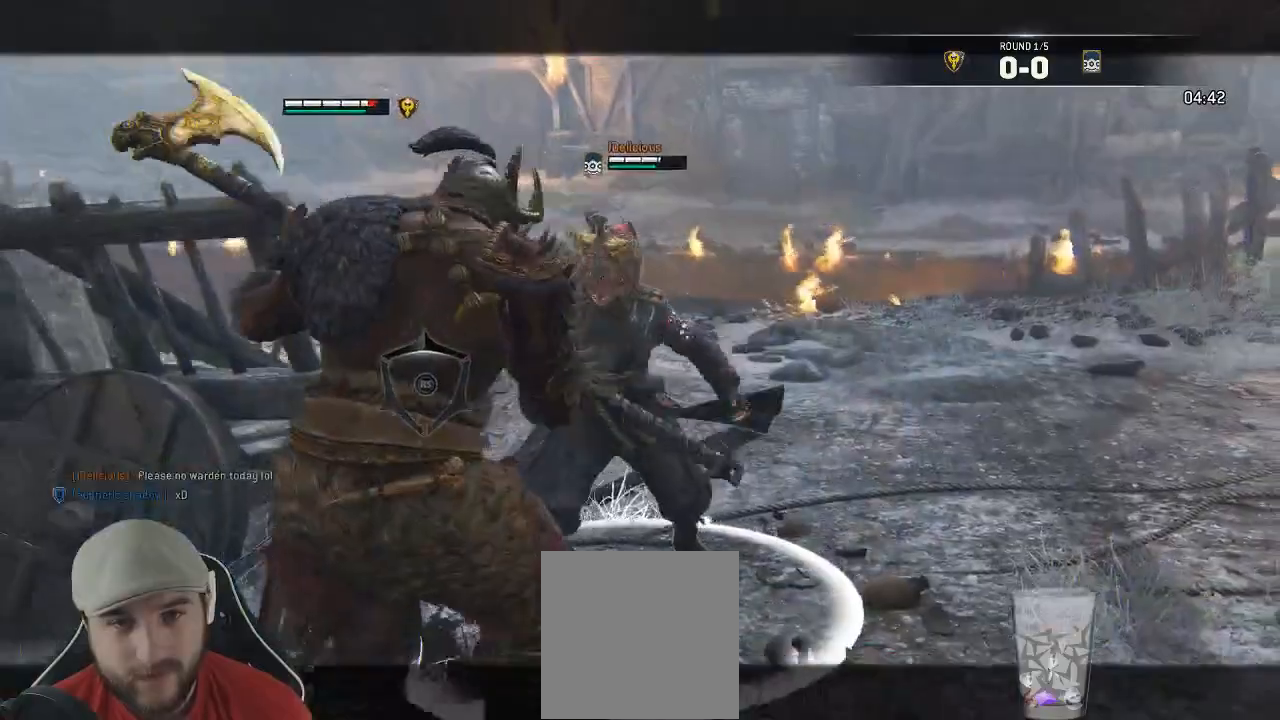
{"dt_ms": 500, "buttons": ["L2"], "left_stick": "up-right", "right_stick": "right"}
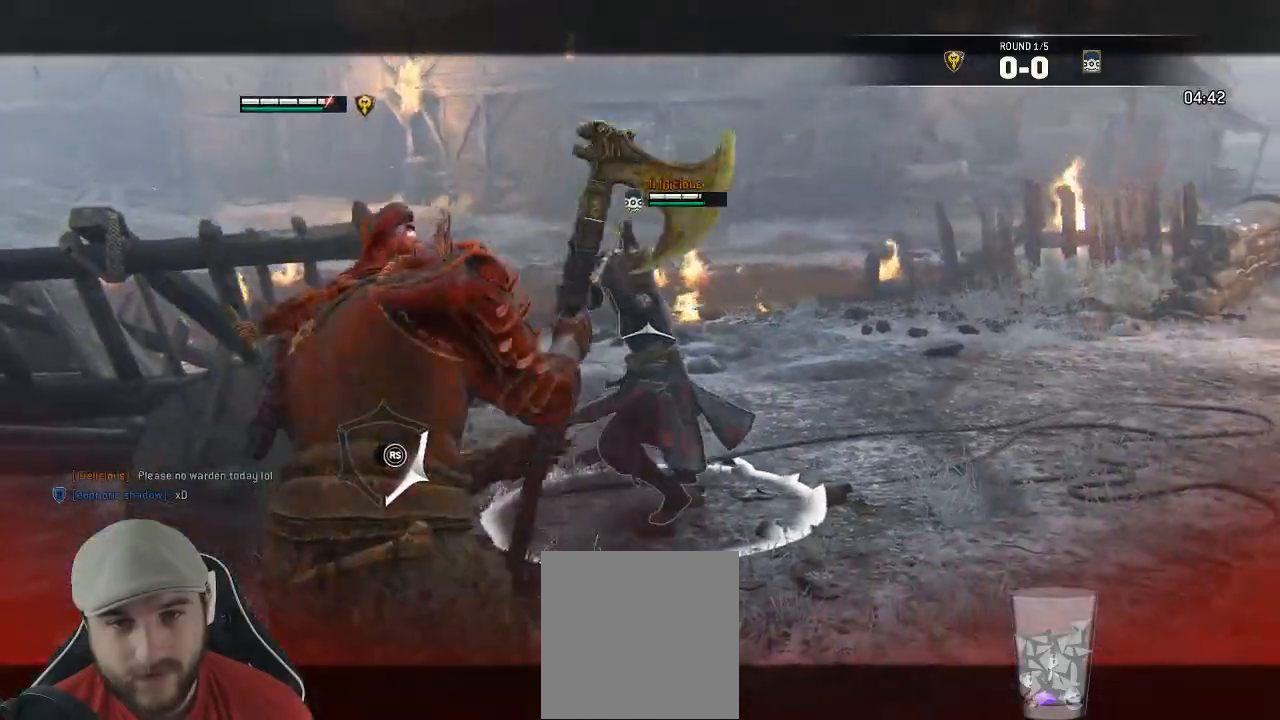
{"dt_ms": 500, "buttons": ["L2"], "left_stick": "up-right", "right_stick": "left", "events": [[133, "right_stick", "left"]]}
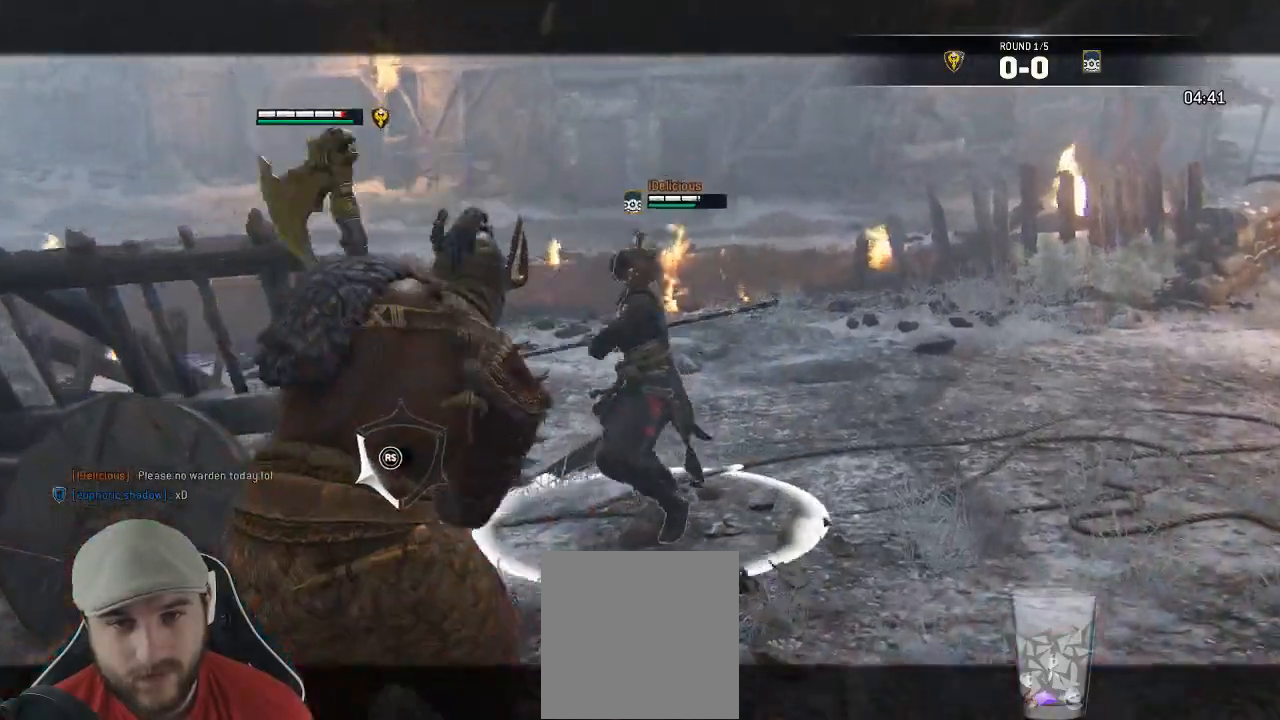
{"dt_ms": 1000, "buttons": ["L2", "R3"], "left_stick": "up", "right_stick": "right"}